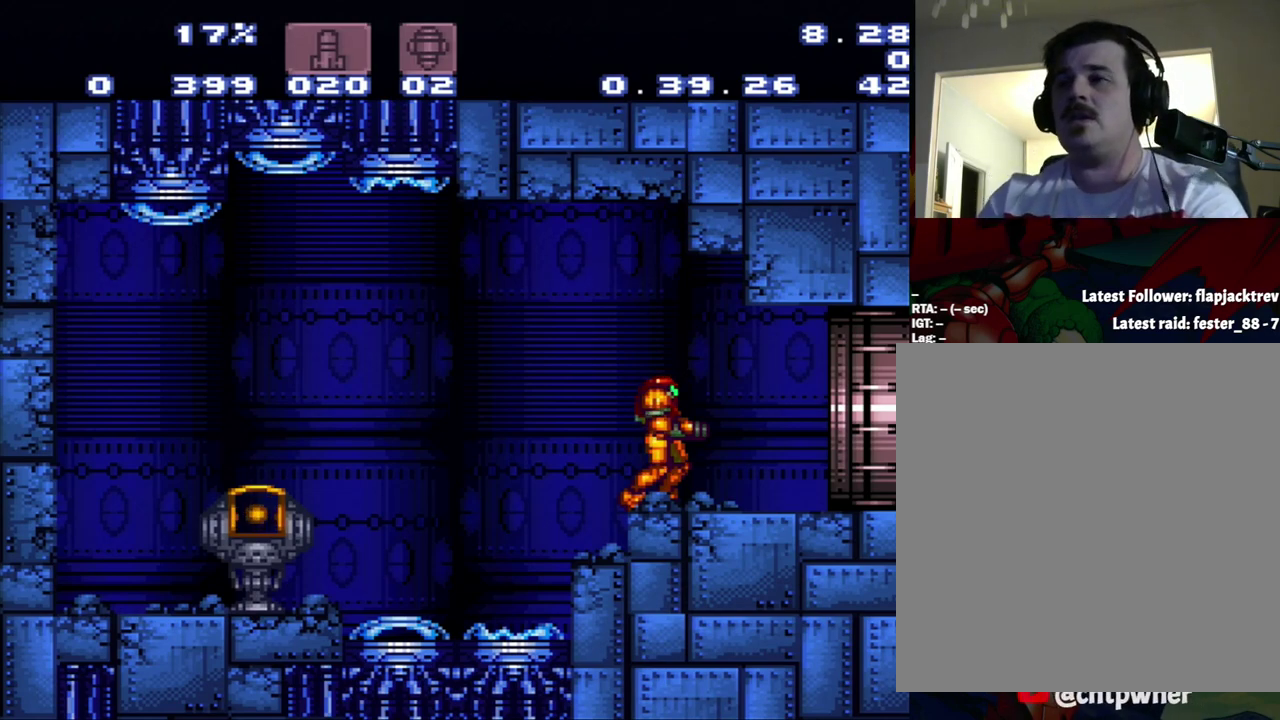
Gameplay with a controller (Nintendo layout); each line is a JSON object with the inputs held at the frame after it. "events" lists button and stick changes between this image and that frame as [ms after this image, input, new state], when the widget could be followed in between. Not read: L3 R3.
{"buttons": ["A", "DPAD_RIGHT"], "events": [[350, "A", "down"], [350, "DPAD_RIGHT", "down"]]}
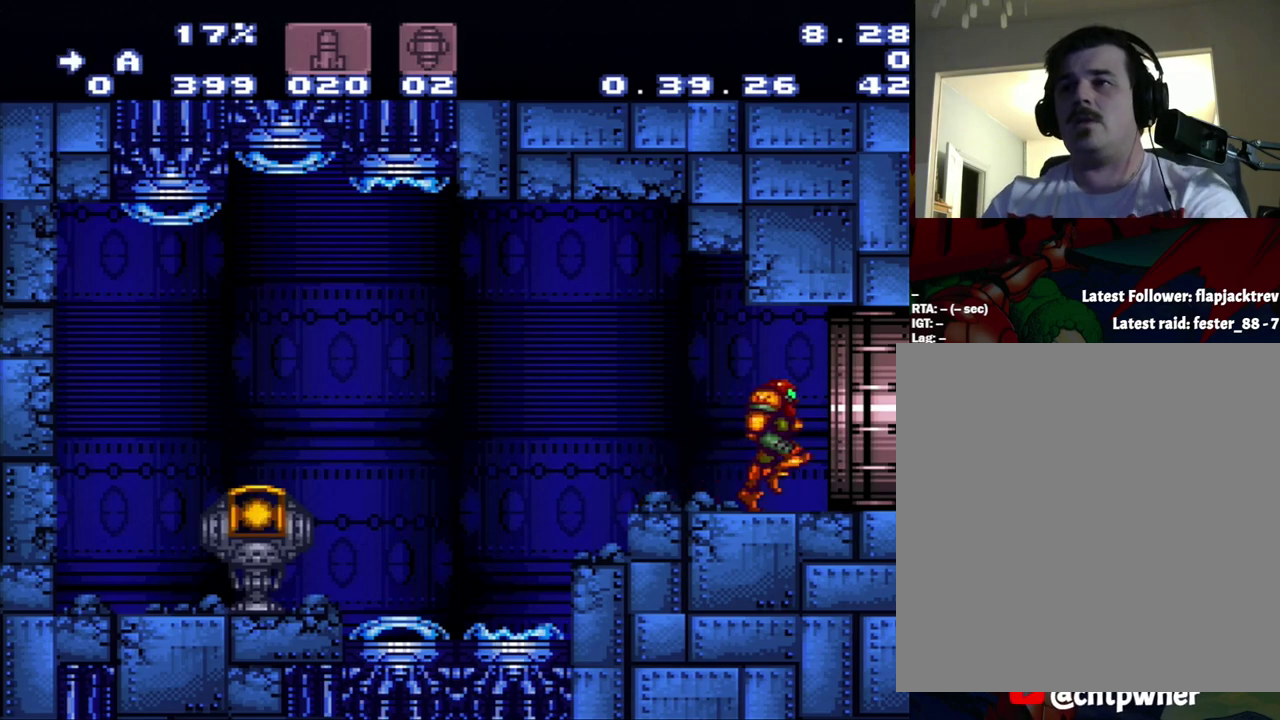
{"buttons": [], "events": [[383, "A", "up"], [383, "DPAD_RIGHT", "up"]]}
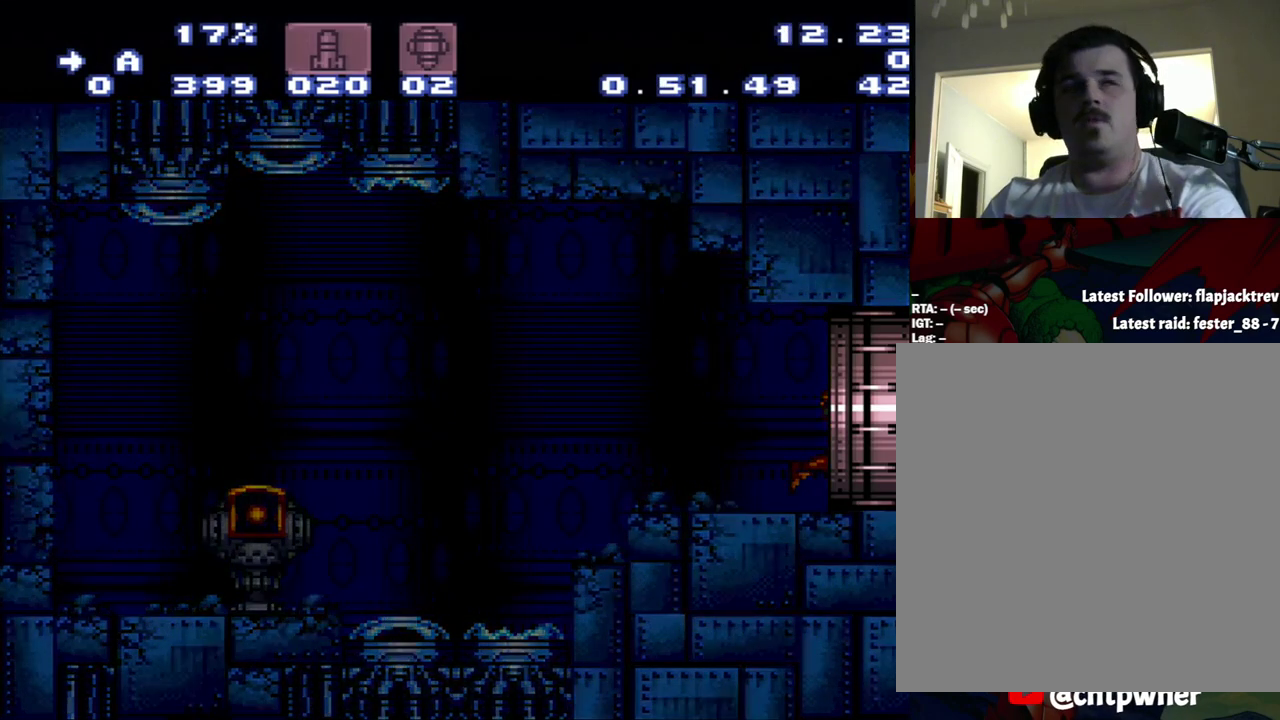
{"buttons": [], "events": []}
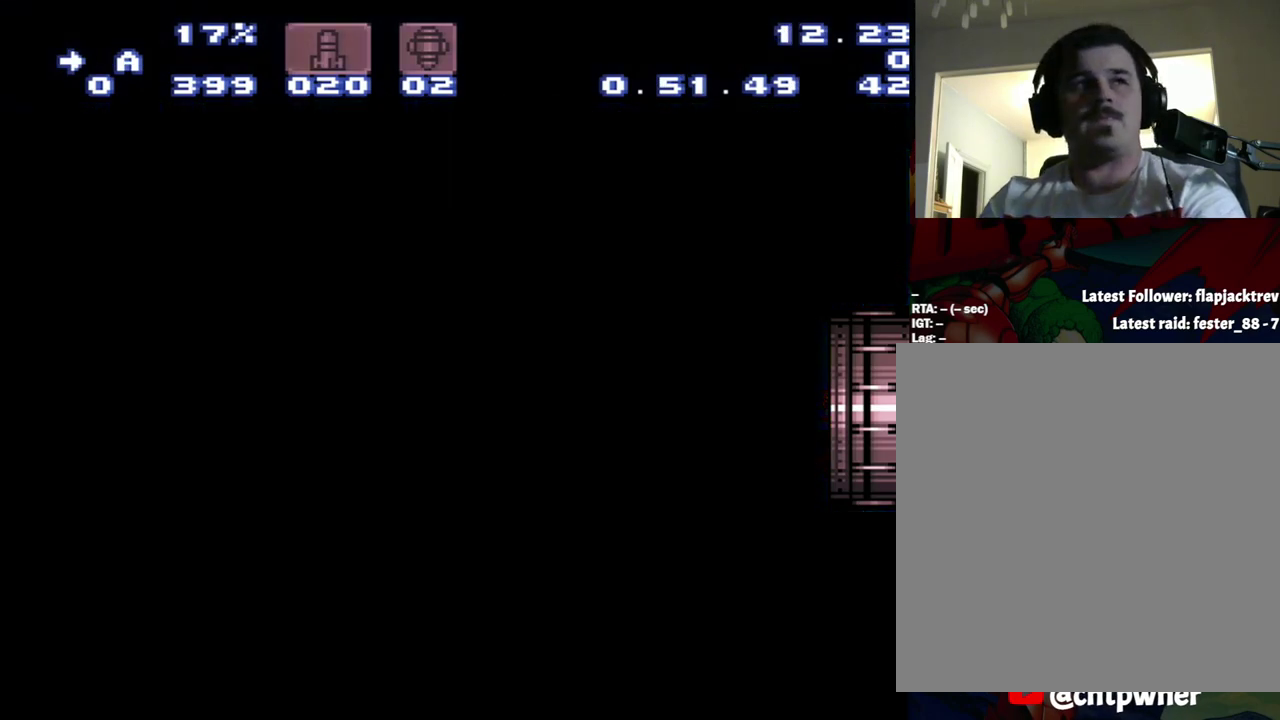
{"buttons": ["R1"], "events": [[300, "R1", "down"]]}
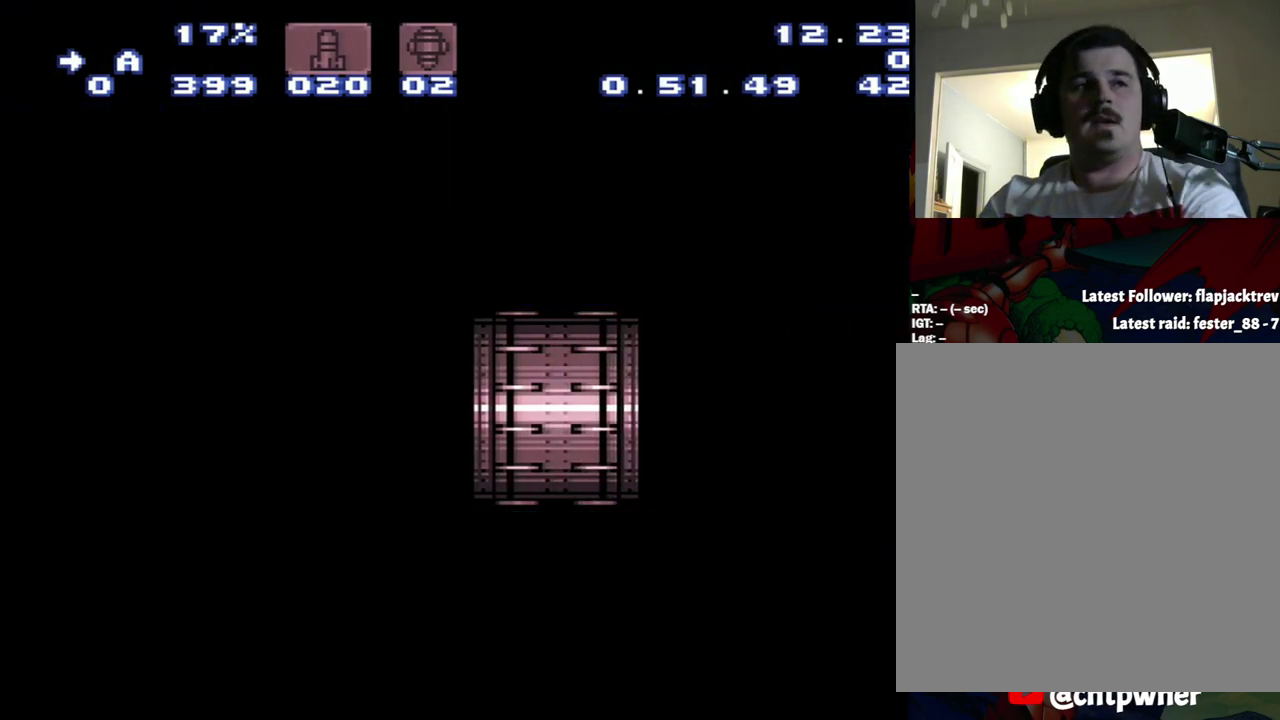
{"buttons": ["R1"], "events": []}
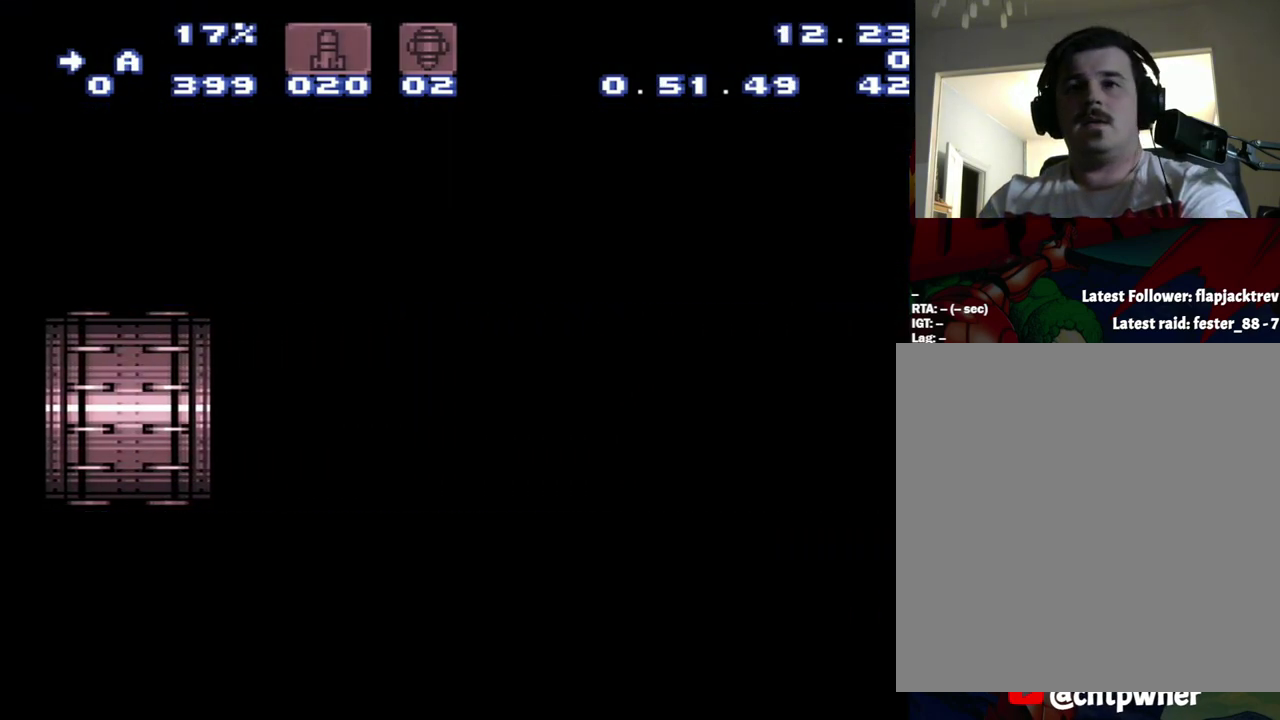
{"buttons": ["R1"], "events": []}
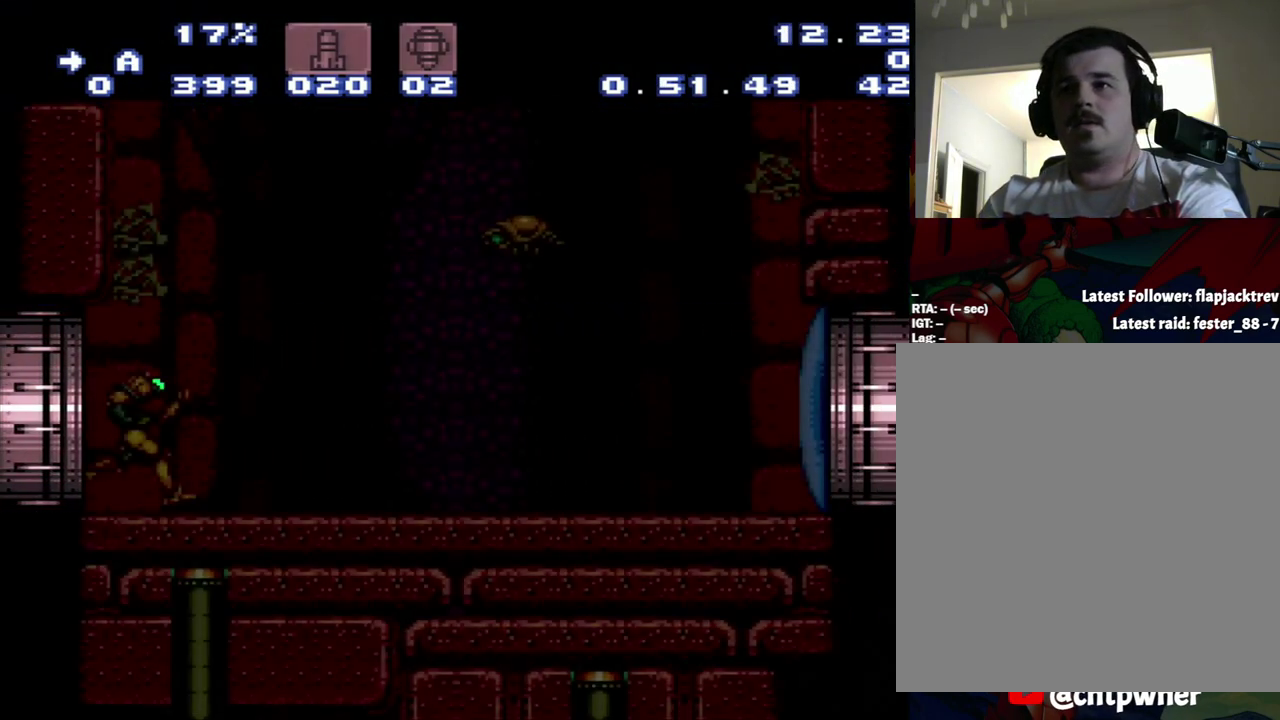
{"buttons": [], "events": [[133, "R1", "up"]]}
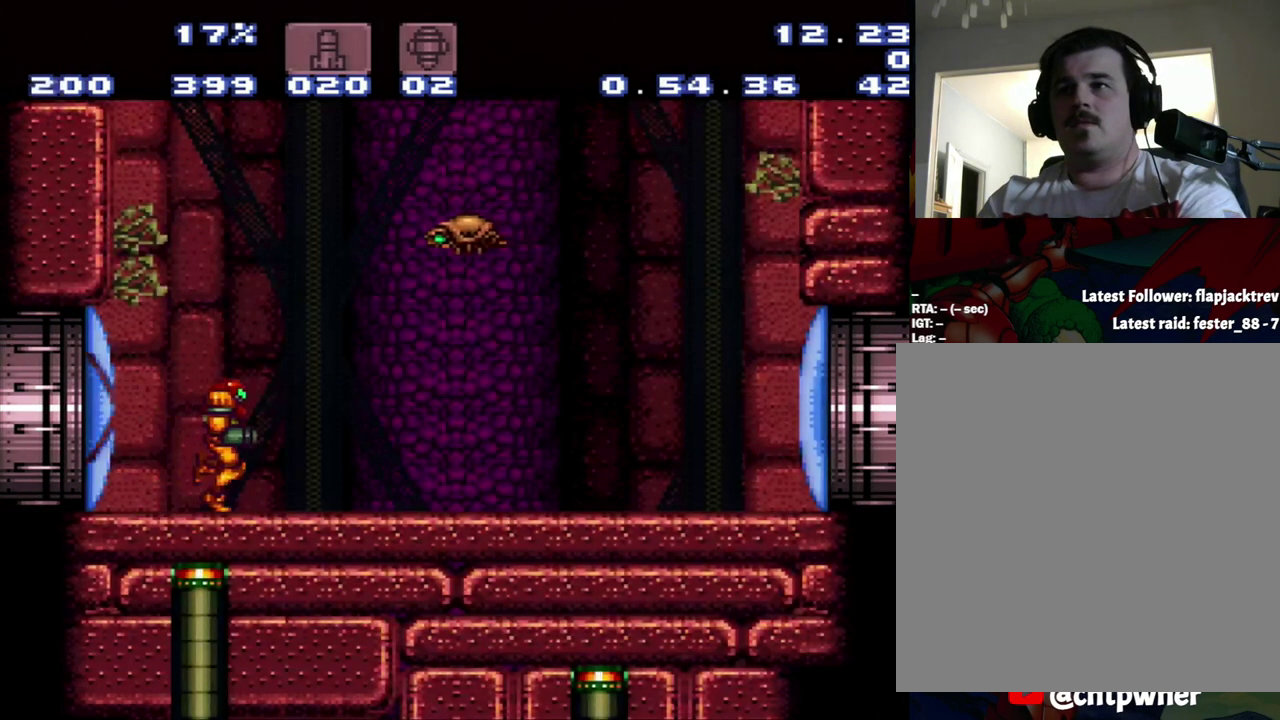
{"buttons": ["A", "DPAD_LEFT"], "events": [[100, "DPAD_LEFT", "down"], [150, "DPAD_LEFT", "up"], [150, "Y", "down"], [200, "Y", "up"], [367, "A", "down"], [367, "DPAD_LEFT", "down"]]}
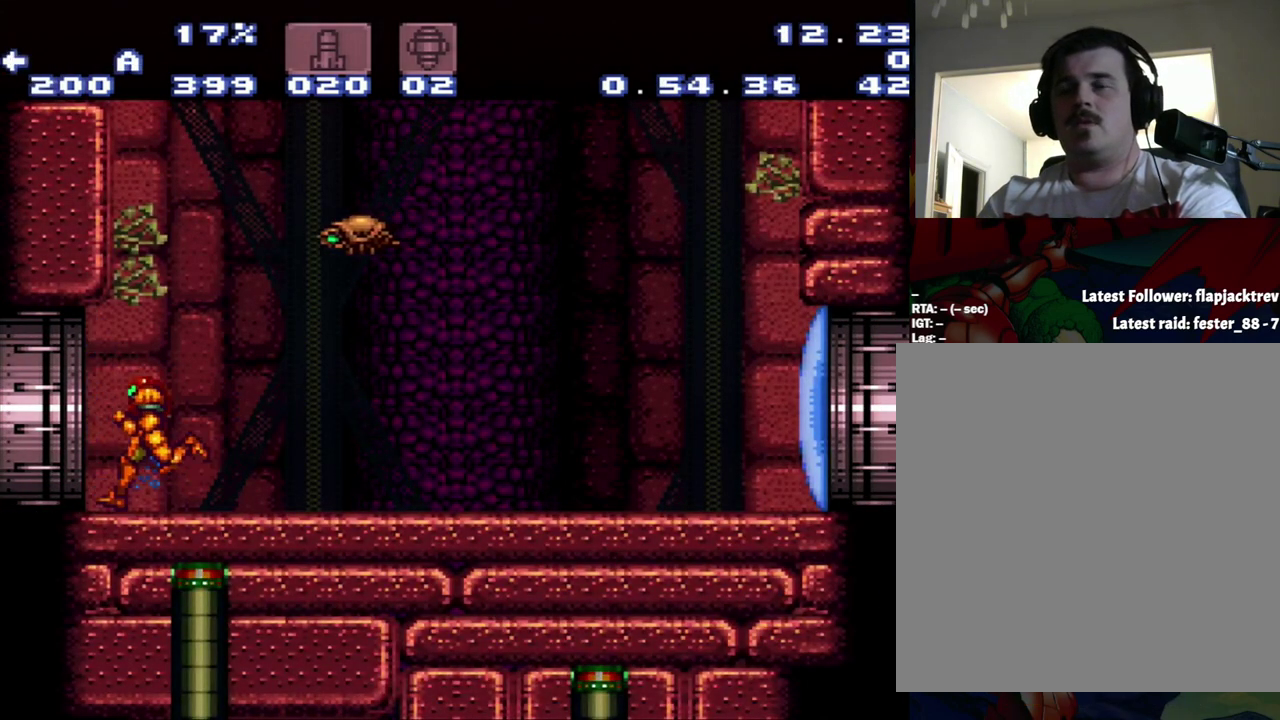
{"buttons": ["A"], "events": [[417, "DPAD_LEFT", "up"]]}
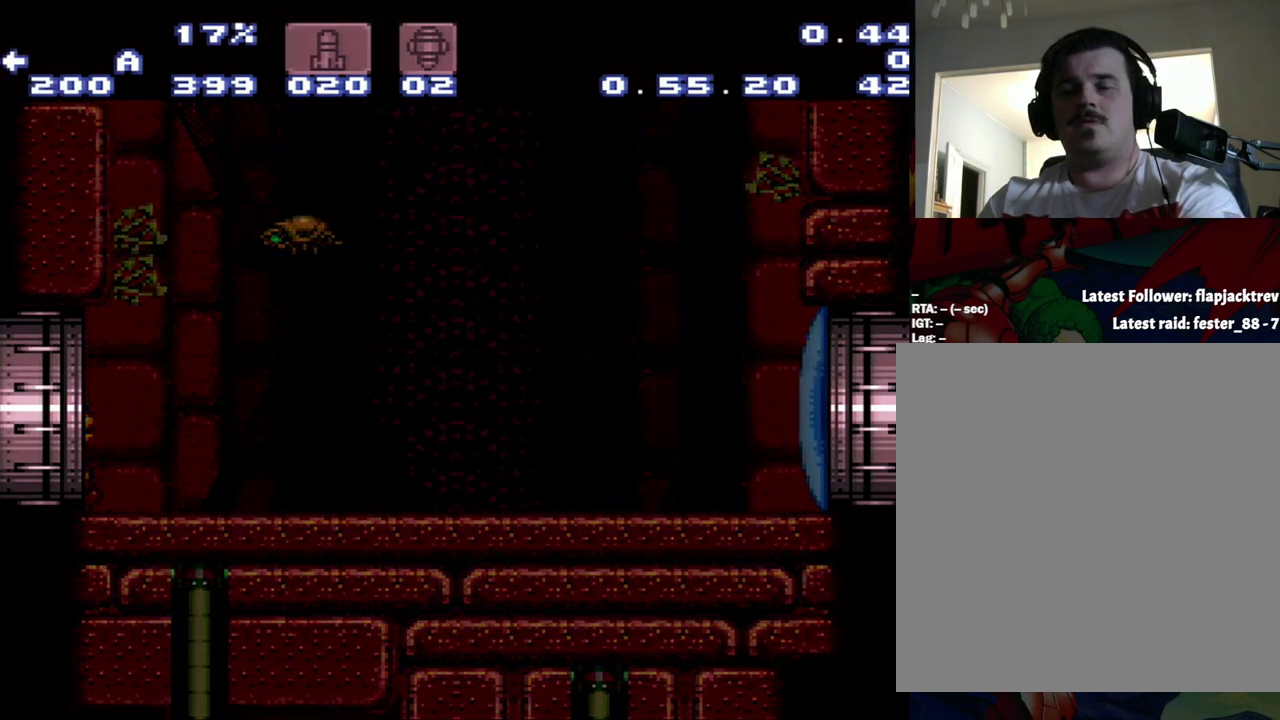
{"buttons": [], "events": [[183, "A", "up"]]}
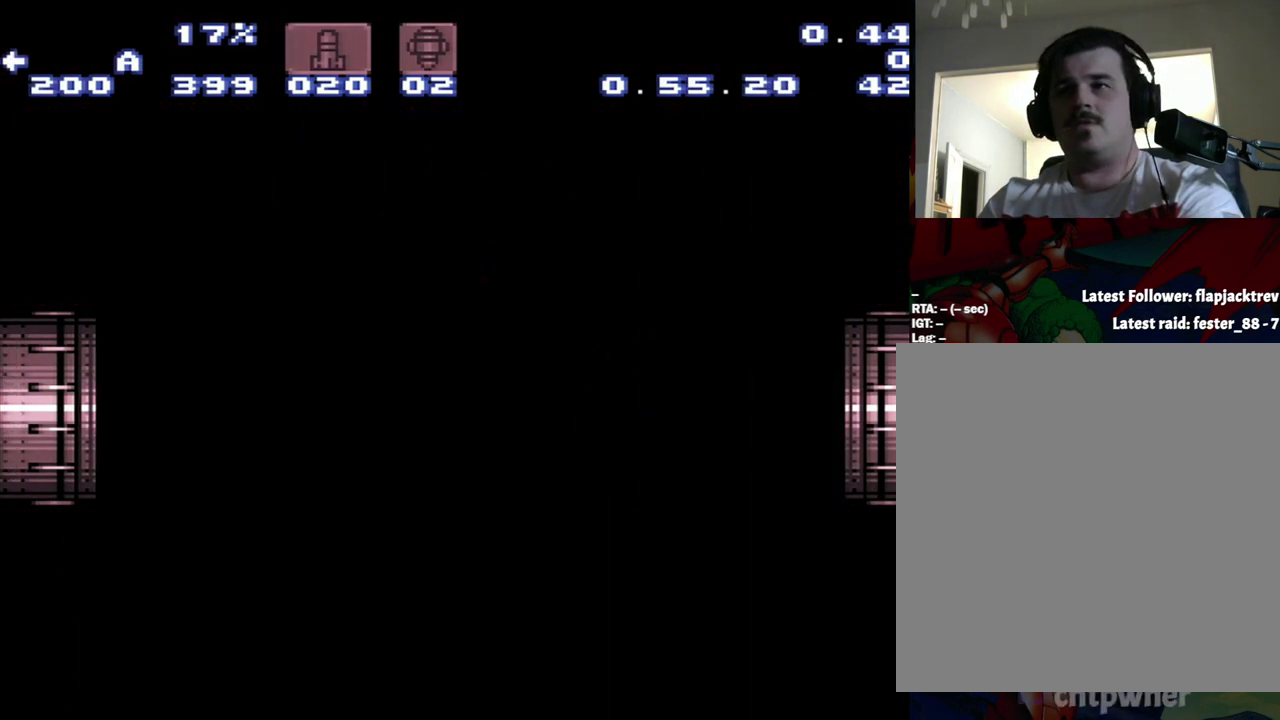
{"buttons": [], "events": []}
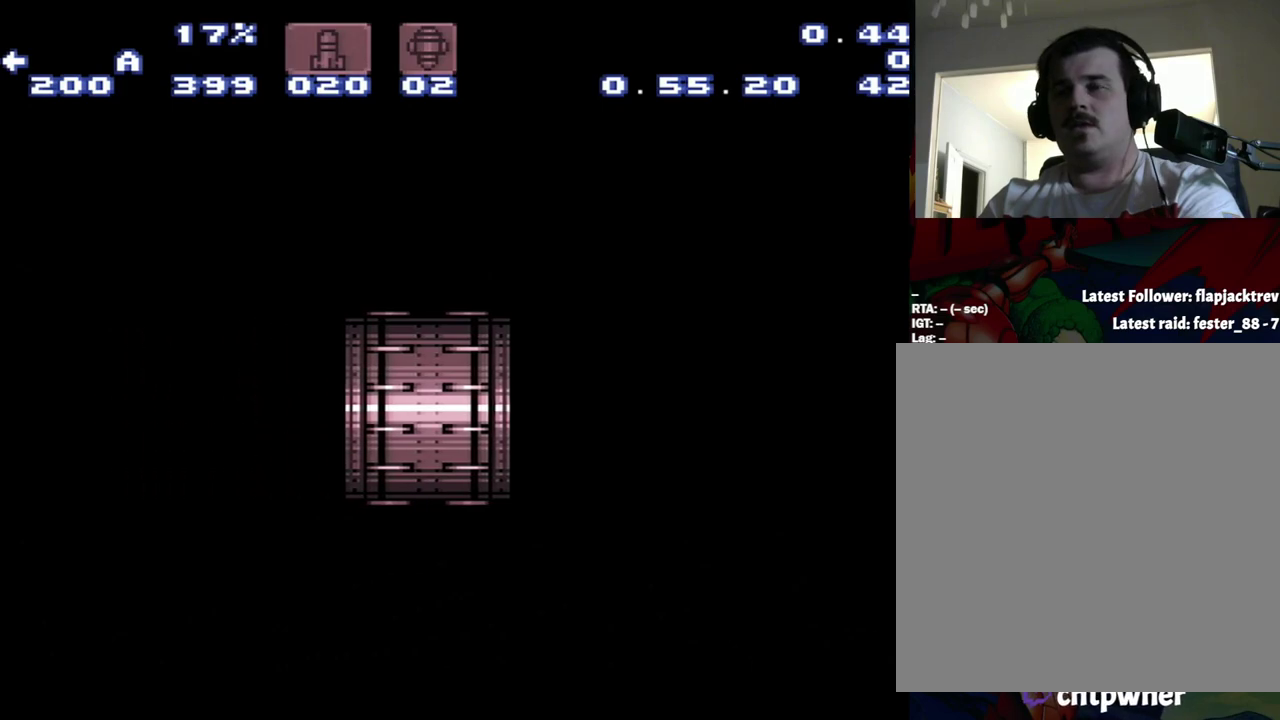
{"buttons": [], "events": []}
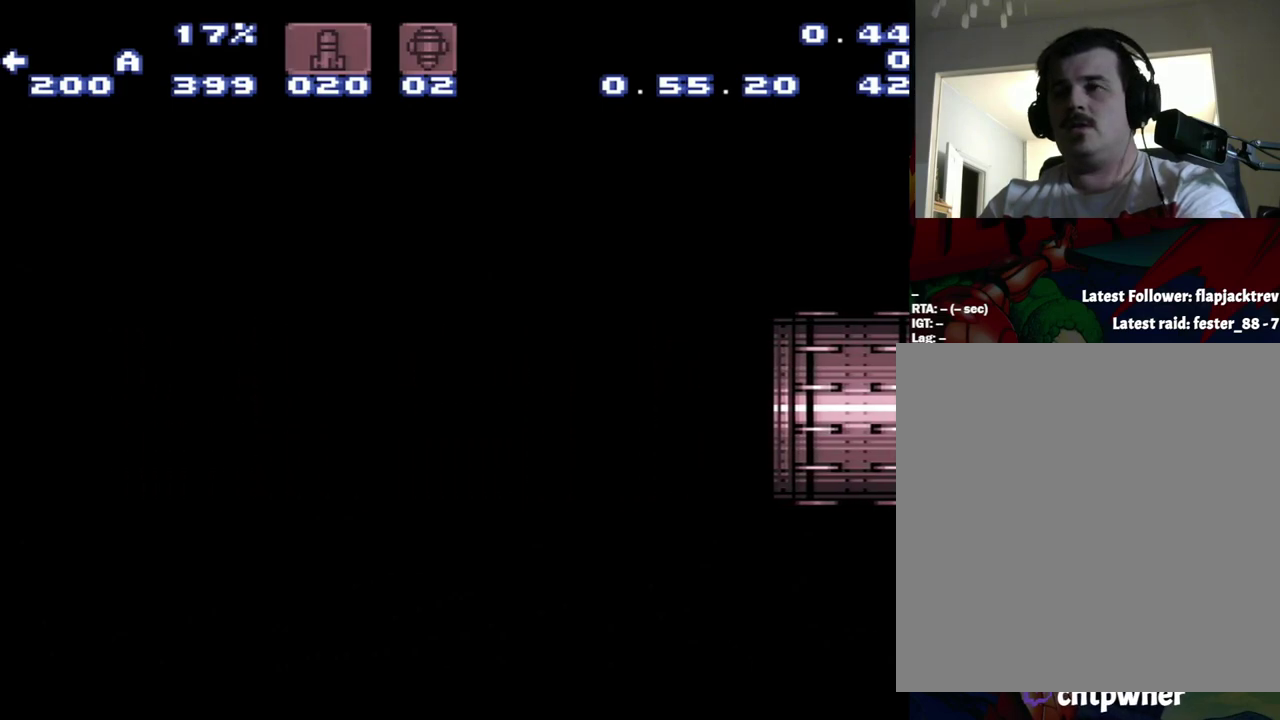
{"buttons": [], "events": []}
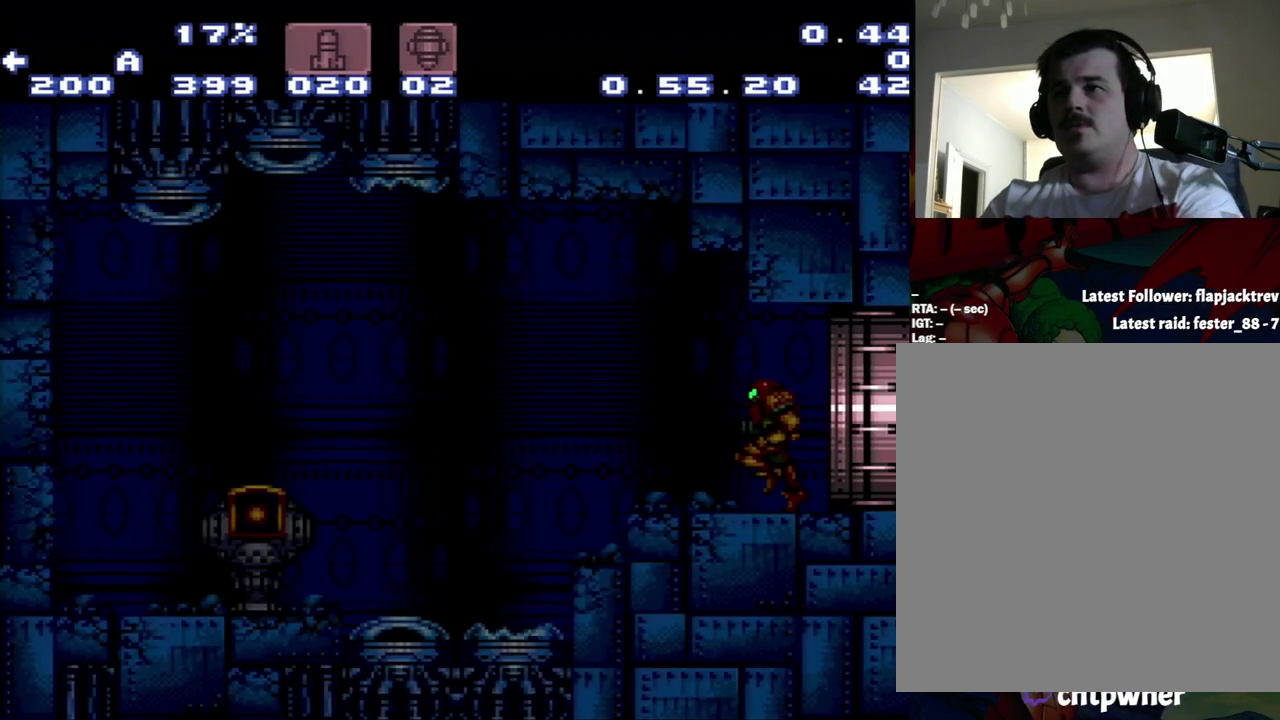
{"buttons": [], "events": []}
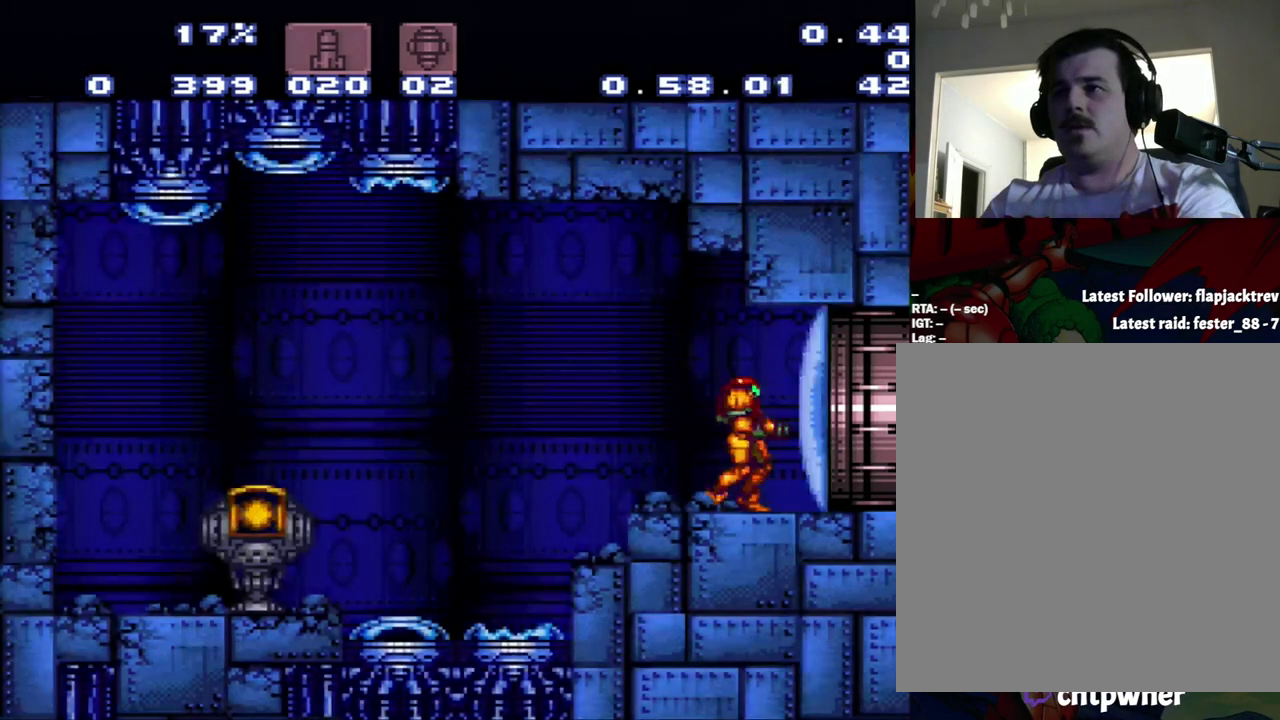
{"buttons": ["Y", "R1"], "events": [[117, "R1", "down"], [450, "Y", "down"]]}
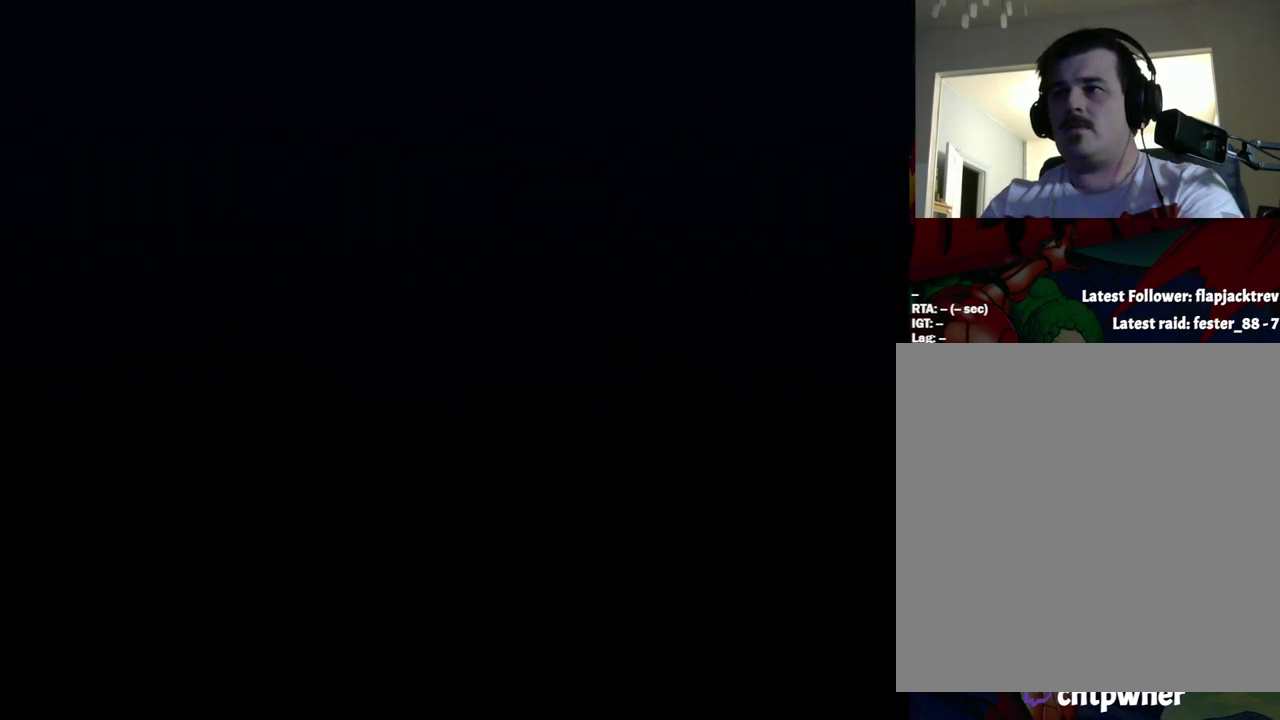
{"buttons": [], "events": [[183, "Y", "up"], [433, "R1", "up"]]}
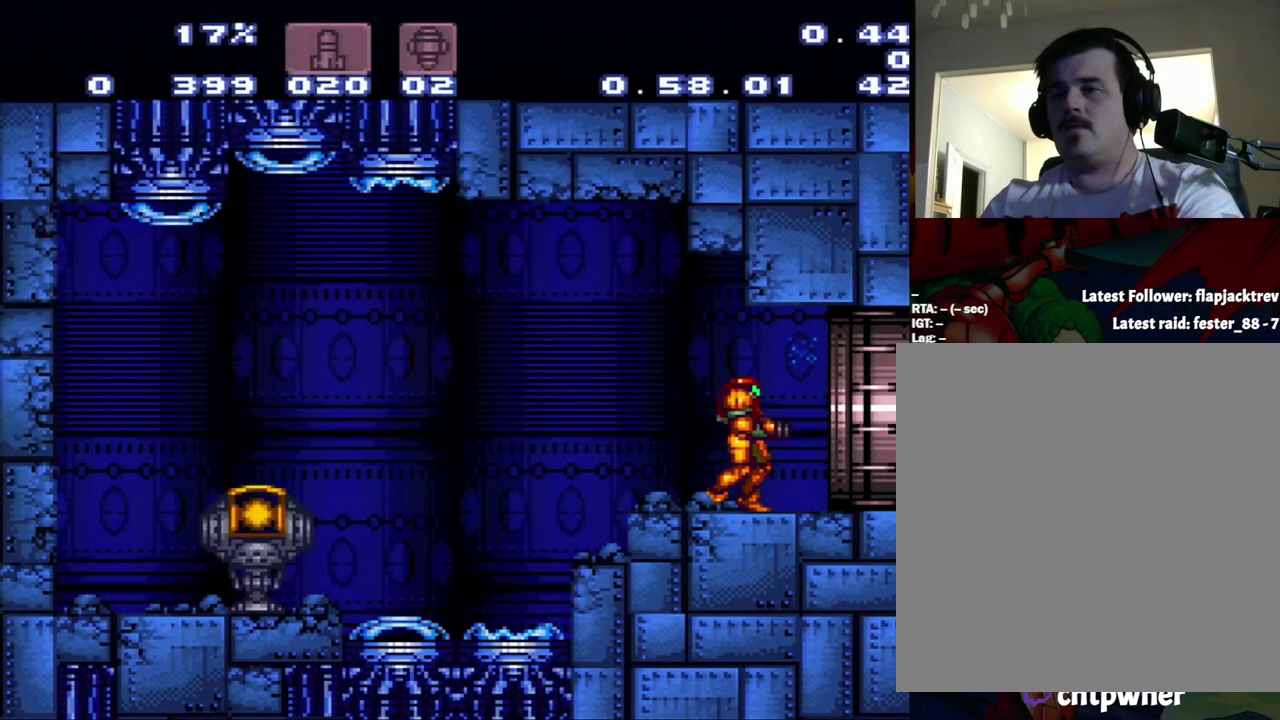
{"buttons": [], "events": []}
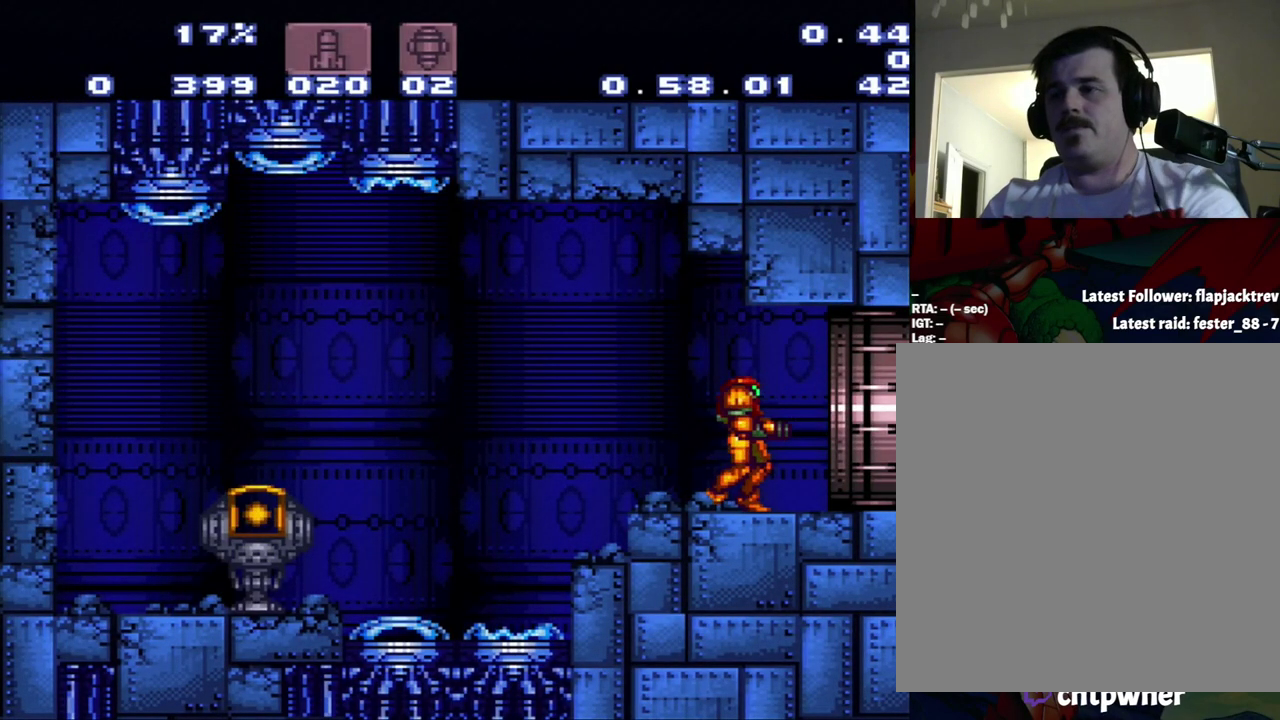
{"buttons": [], "events": []}
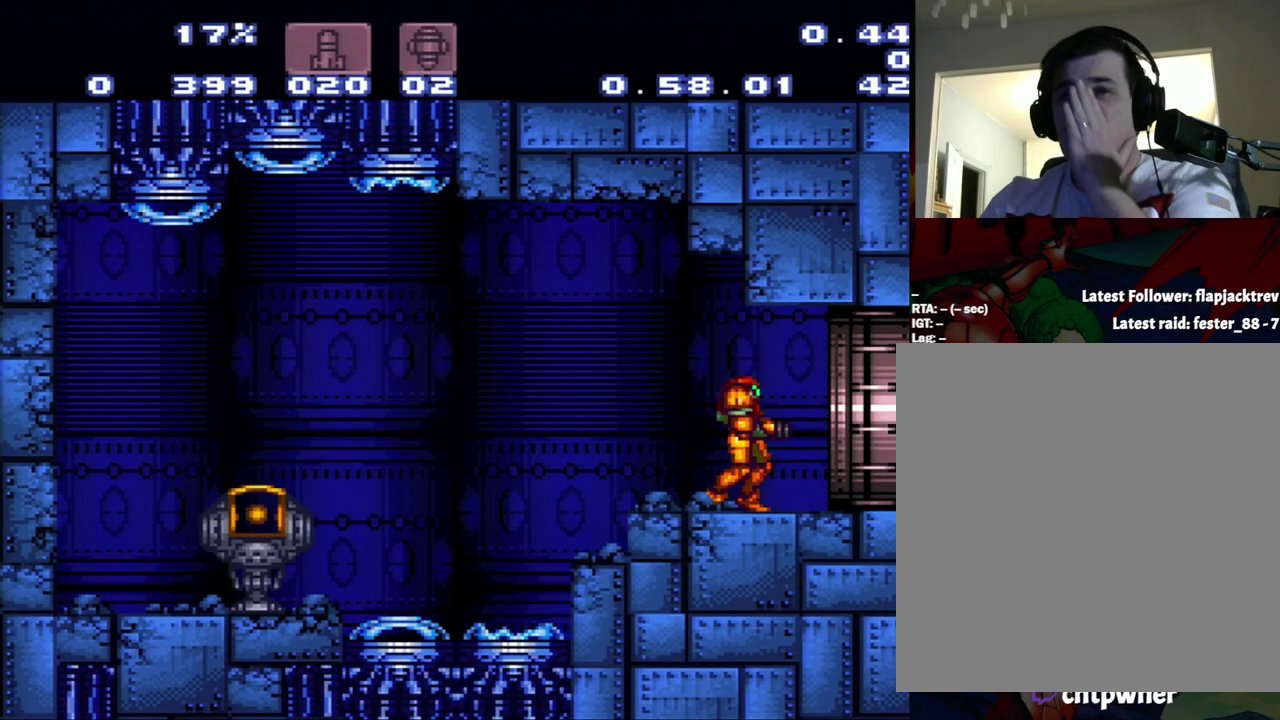
{"buttons": [], "events": []}
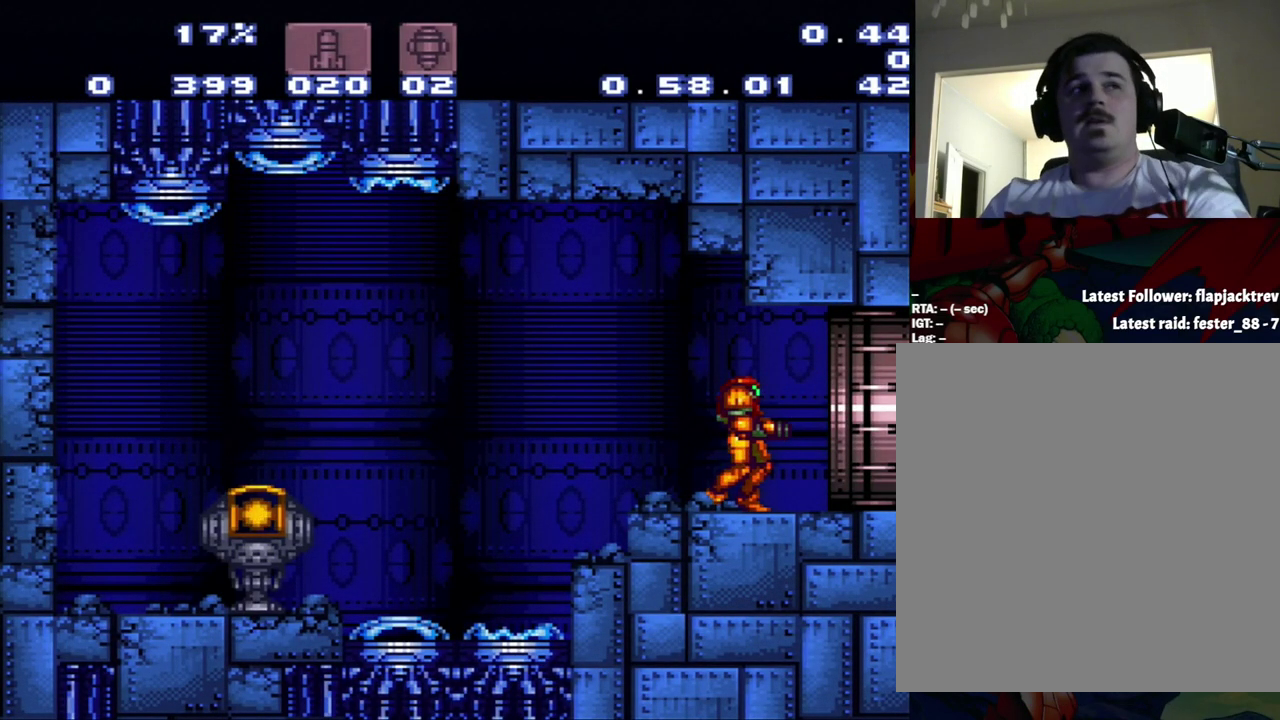
{"buttons": [], "events": []}
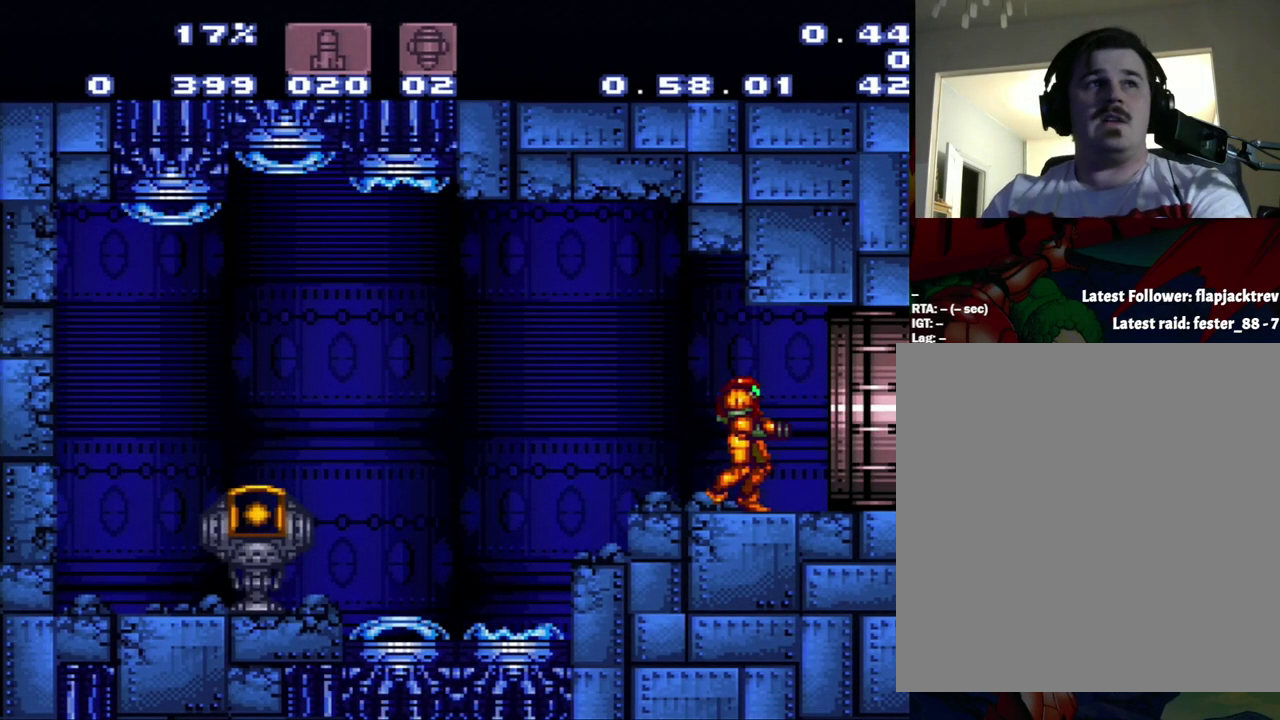
{"buttons": ["A", "DPAD_RIGHT"], "events": [[367, "A", "down"], [367, "DPAD_RIGHT", "down"]]}
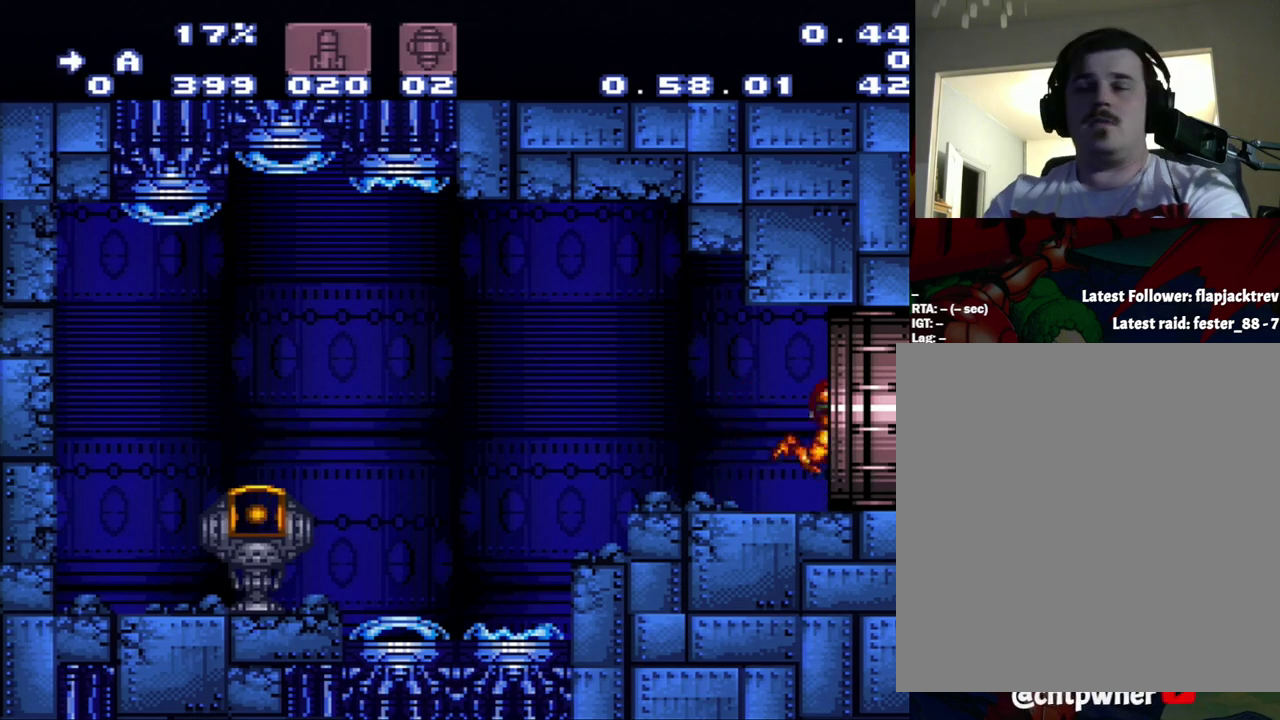
{"buttons": ["A", "DPAD_RIGHT"], "events": []}
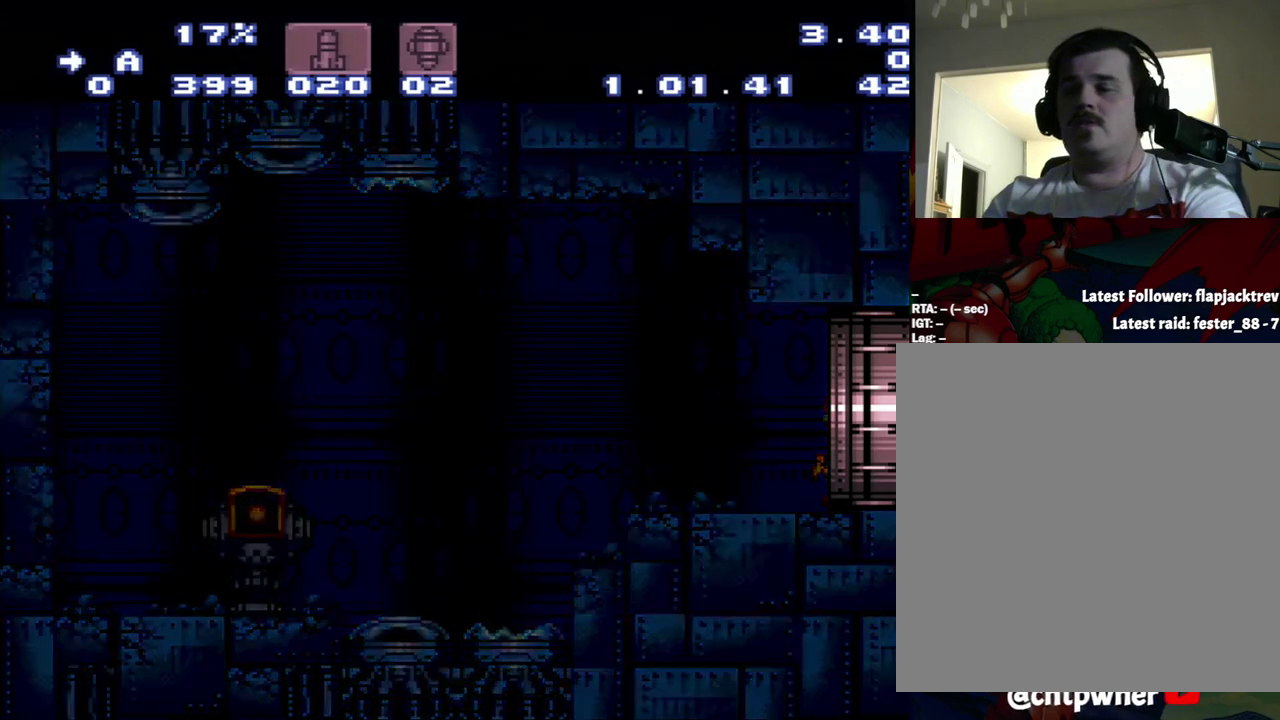
{"buttons": ["A", "DPAD_RIGHT"], "events": []}
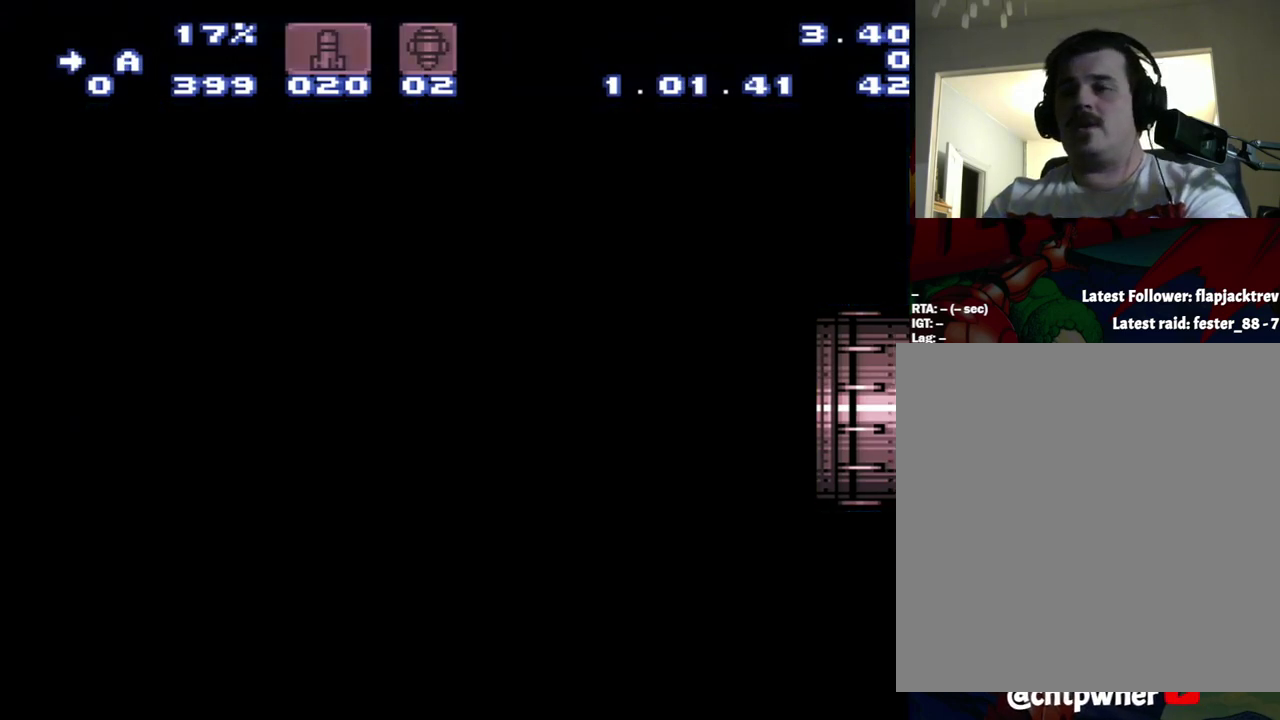
{"buttons": ["A", "DPAD_RIGHT"], "events": []}
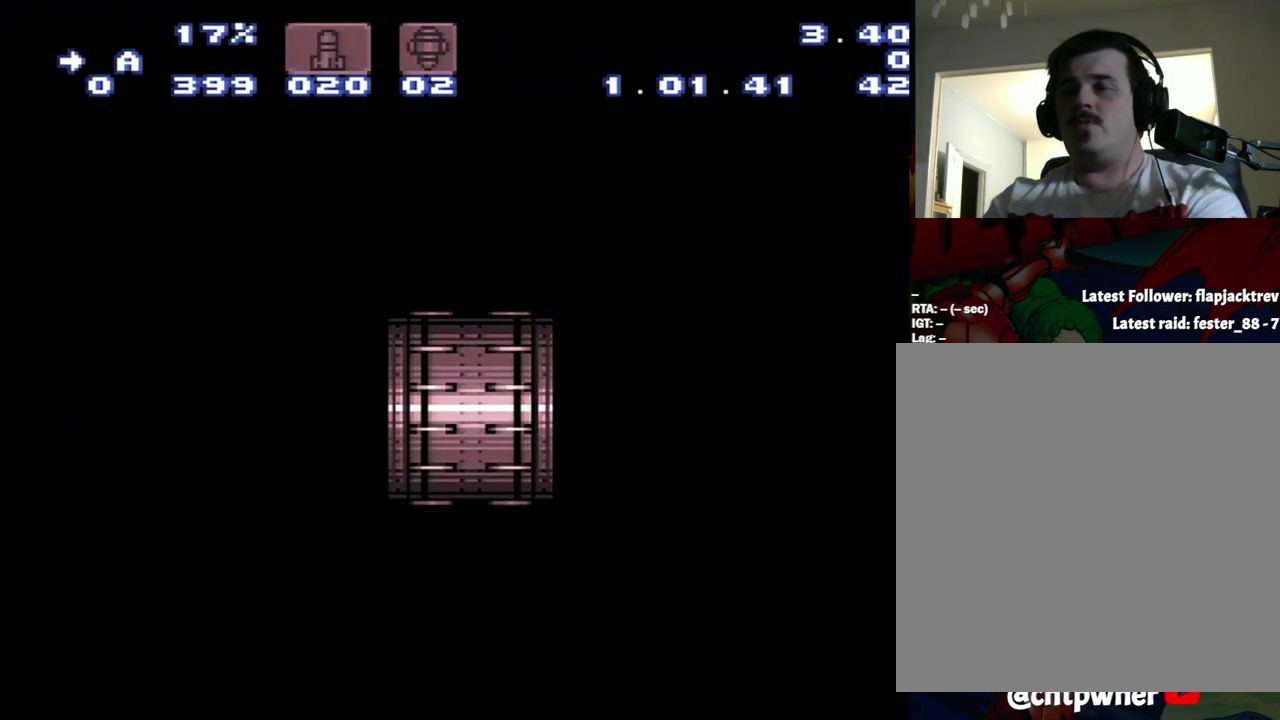
{"buttons": ["A", "DPAD_RIGHT"], "events": []}
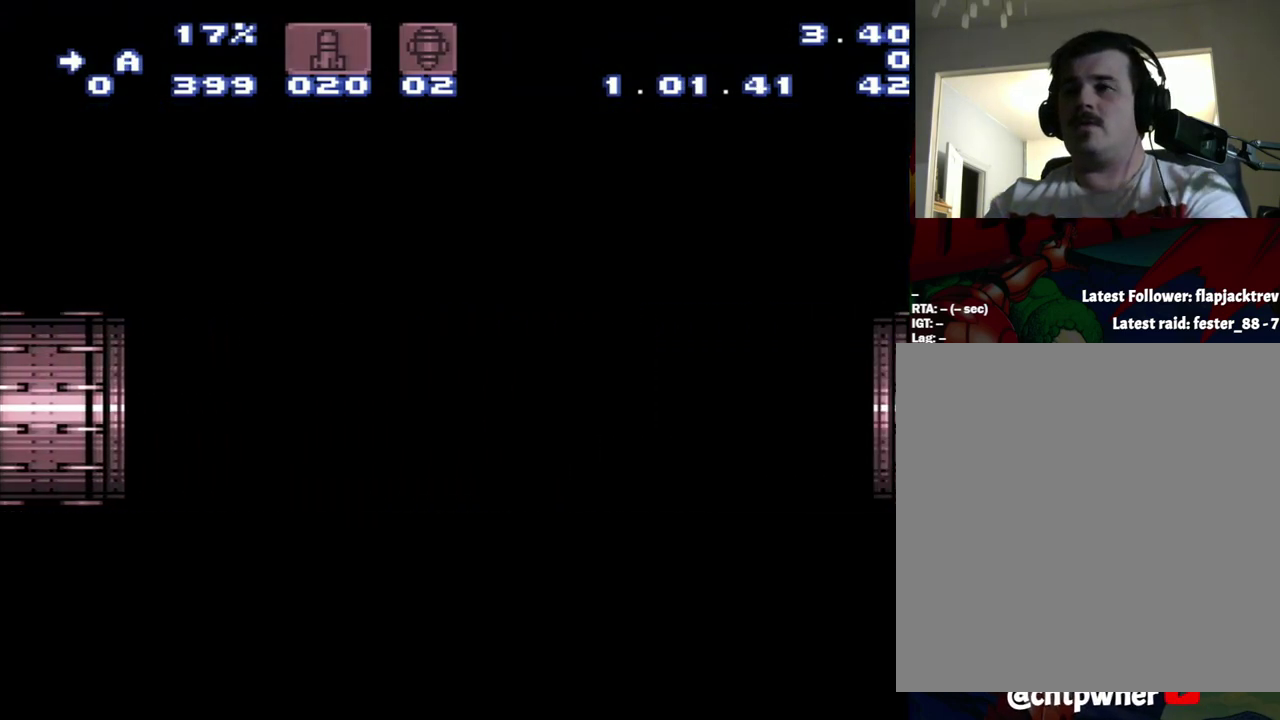
{"buttons": ["A", "DPAD_RIGHT"], "events": []}